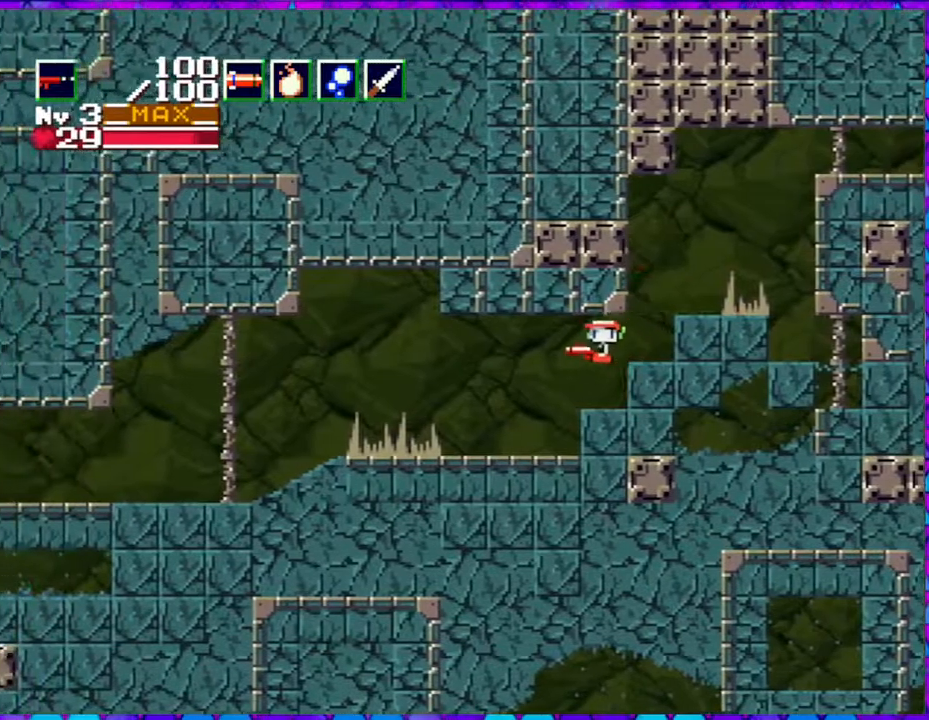
Gameplay with a controller (Nintendo layout); each line is a JSON object with the inputs held at the frame after it. "events" lists button and stick changes between this image and that frame as [ms after this image, input, new state], when the widget could be followed in between. Not read: L3 R3 left_stick.
{"buttons": [], "right_stick": "center", "events": [[150, "DPAD_LEFT", "up"], [250, "DPAD_RIGHT", "down"], [500, "DPAD_RIGHT", "up"]]}
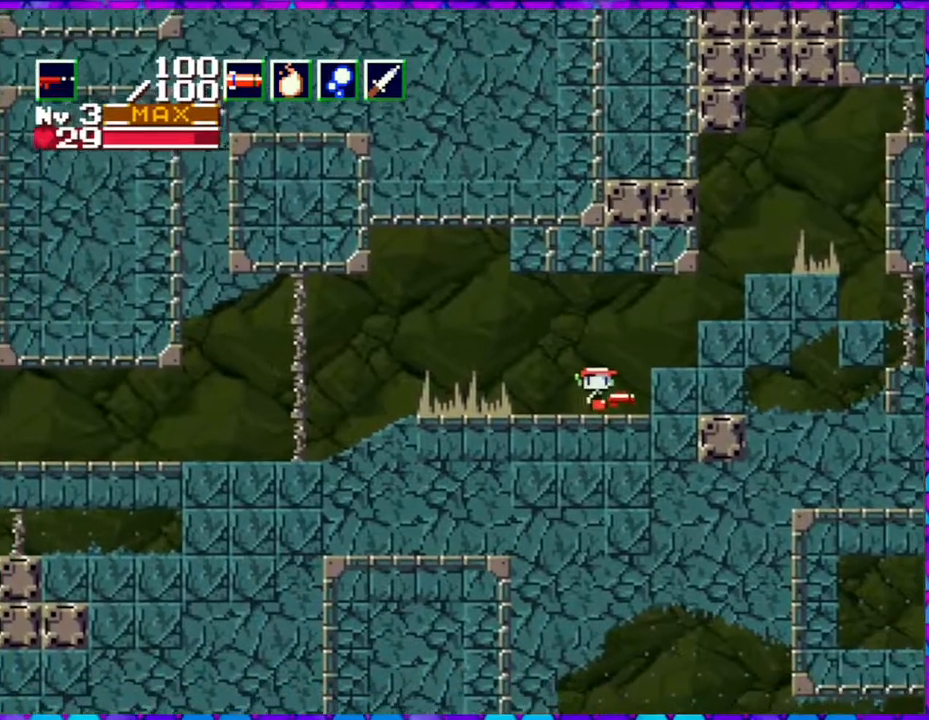
{"buttons": ["DPAD_LEFT"], "right_stick": "center", "events": [[200, "DPAD_LEFT", "down"]]}
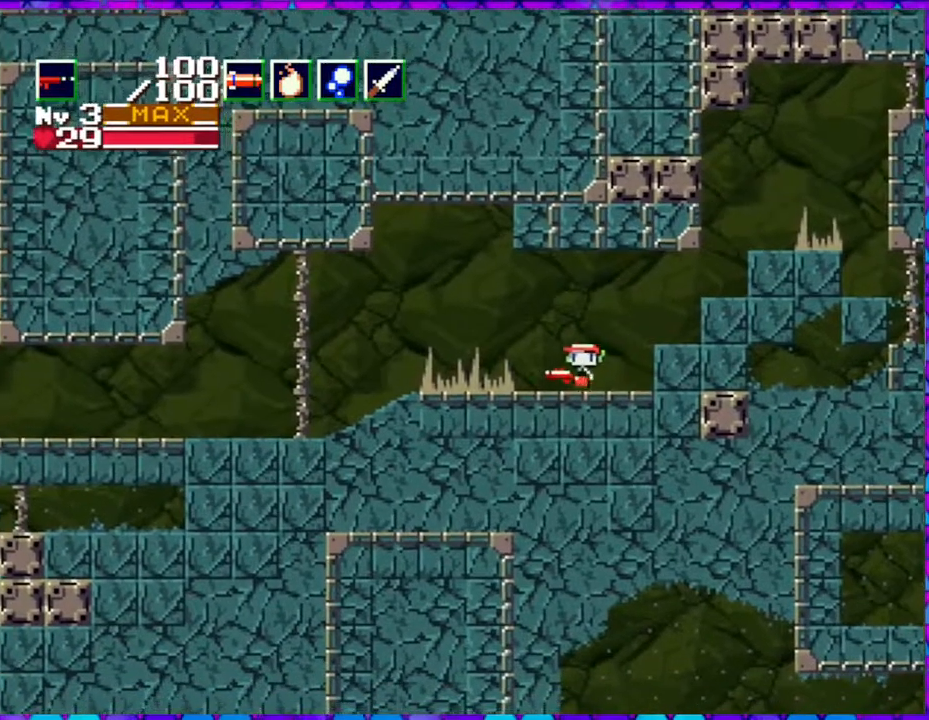
{"buttons": ["Y", "DPAD_DOWN", "DPAD_LEFT"], "right_stick": "center", "events": [[67, "B", "down"], [250, "B", "up"], [250, "DPAD_DOWN", "down"], [350, "Y", "down"]]}
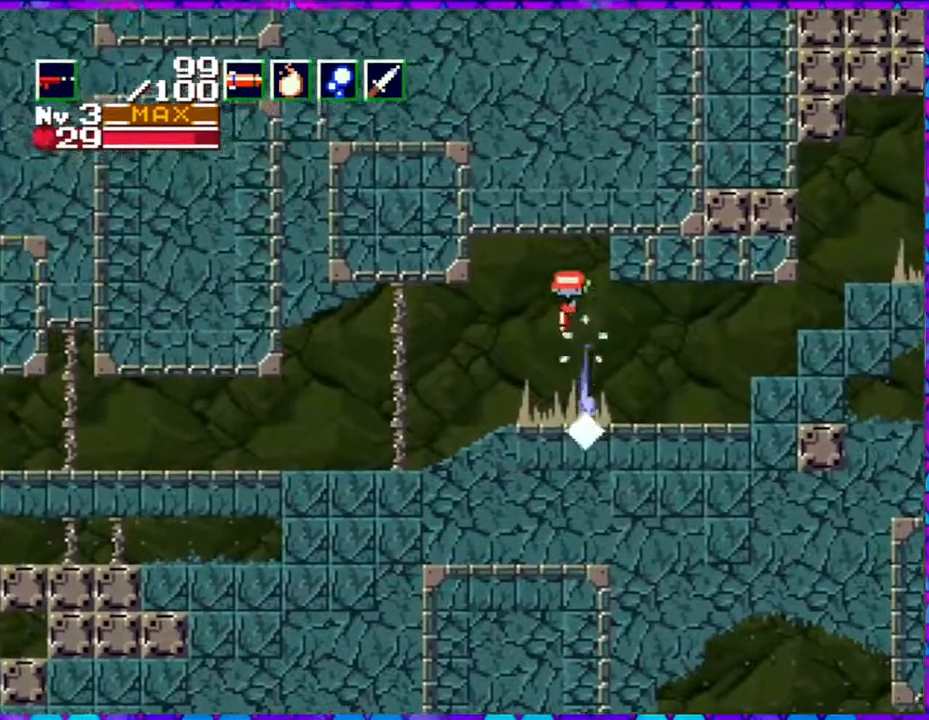
{"buttons": ["DPAD_LEFT"], "right_stick": "center", "events": [[67, "Y", "up"], [267, "DPAD_DOWN", "up"], [300, "DPAD_LEFT", "up"], [350, "DPAD_LEFT", "down"]]}
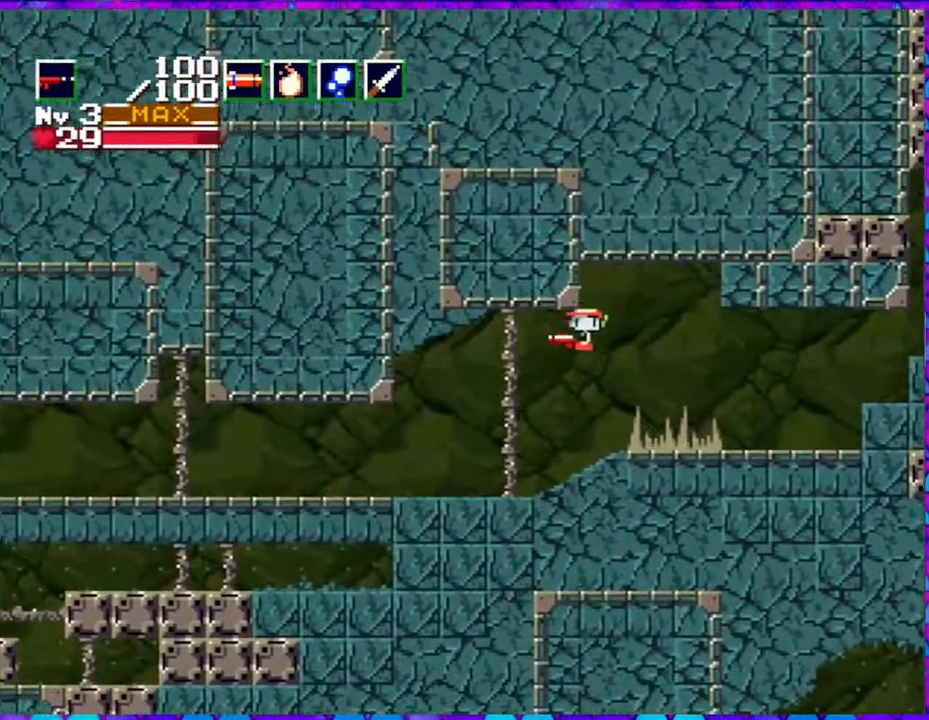
{"buttons": ["DPAD_LEFT"], "right_stick": "center", "events": []}
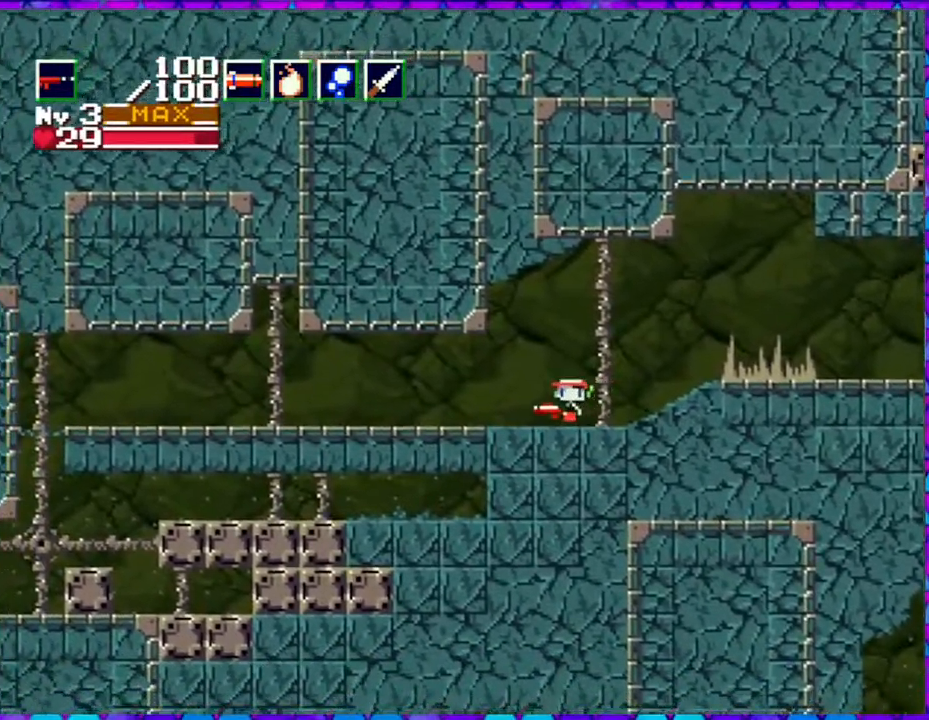
{"buttons": ["DPAD_LEFT"], "right_stick": "center", "events": []}
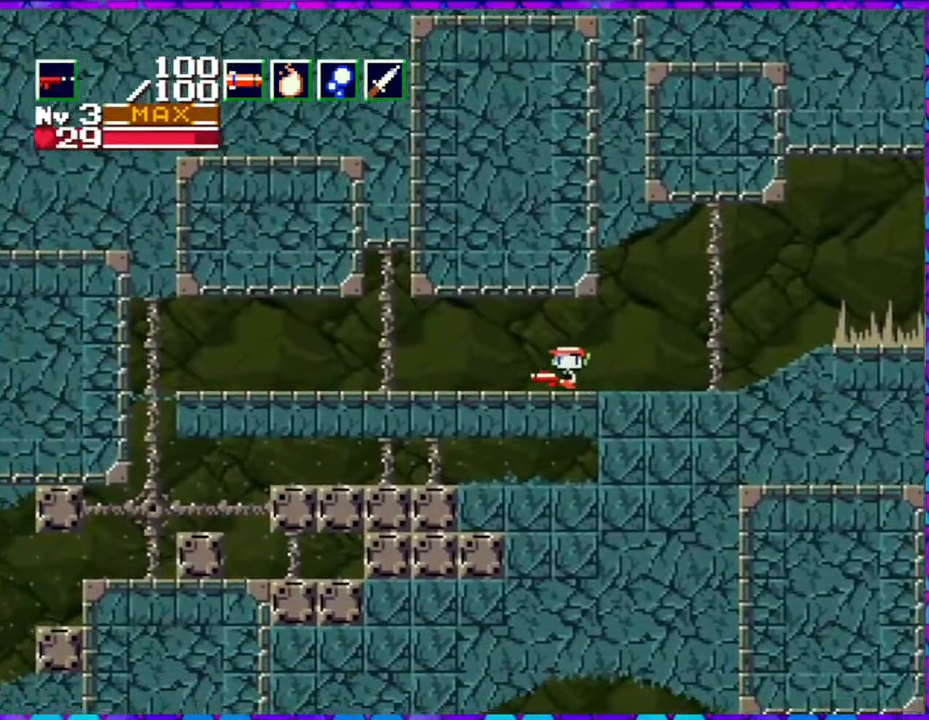
{"buttons": ["DPAD_LEFT"], "right_stick": "center", "events": []}
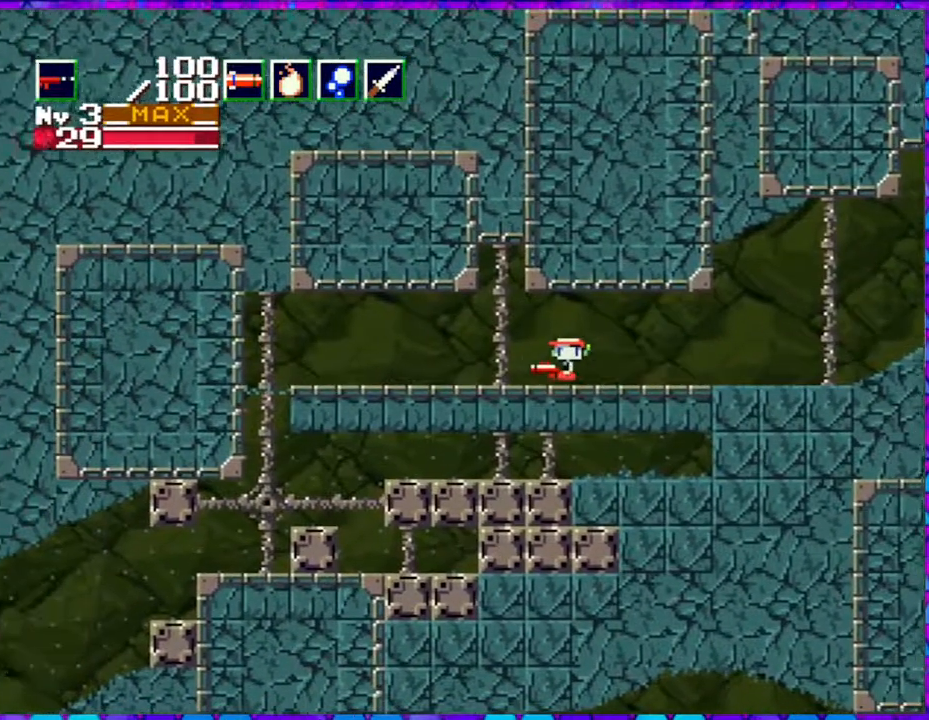
{"buttons": ["DPAD_LEFT"], "right_stick": "center", "events": []}
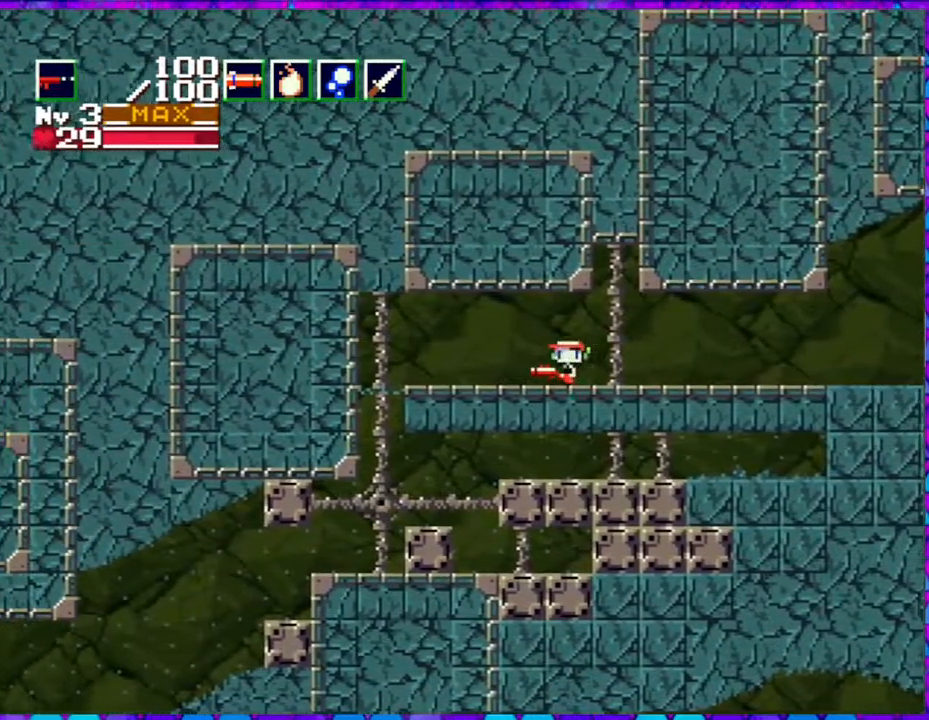
{"buttons": ["DPAD_LEFT"], "right_stick": "center", "events": []}
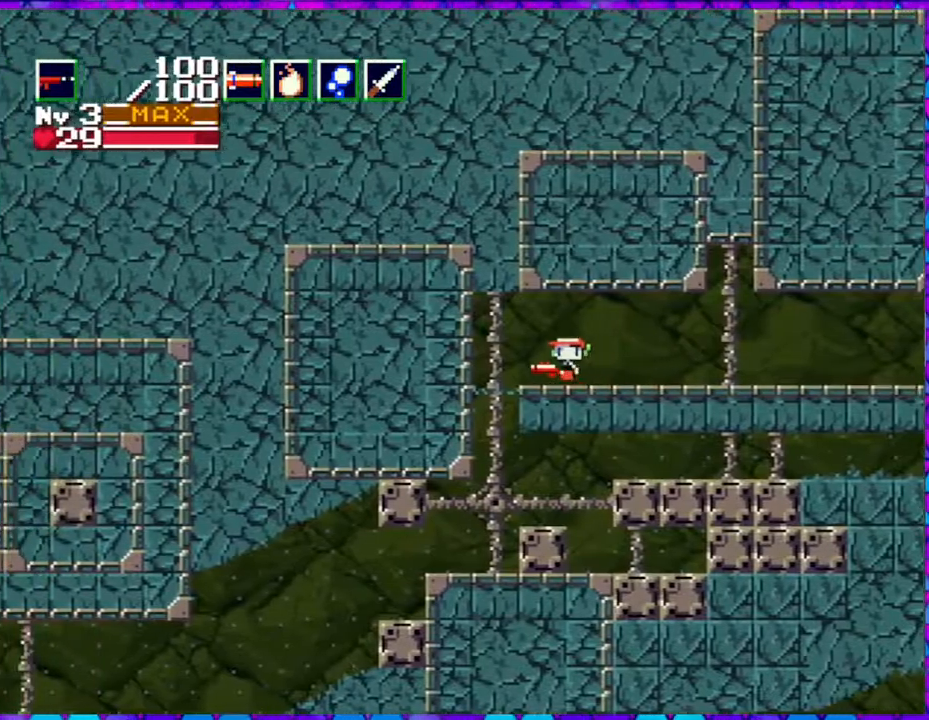
{"buttons": ["DPAD_LEFT"], "right_stick": "center", "events": []}
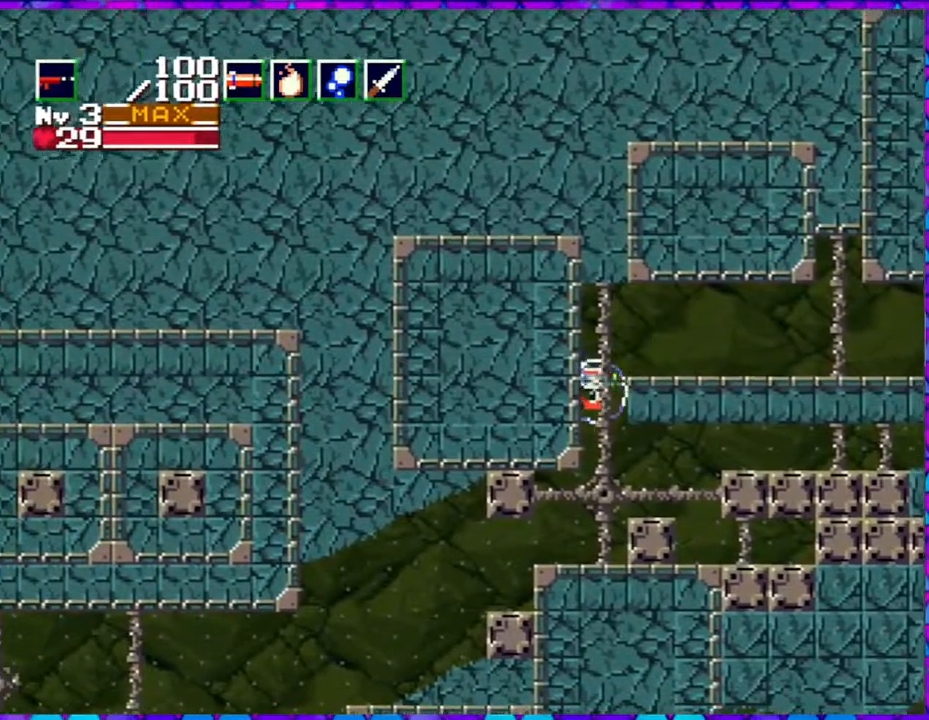
{"buttons": ["DPAD_LEFT"], "right_stick": "center", "events": []}
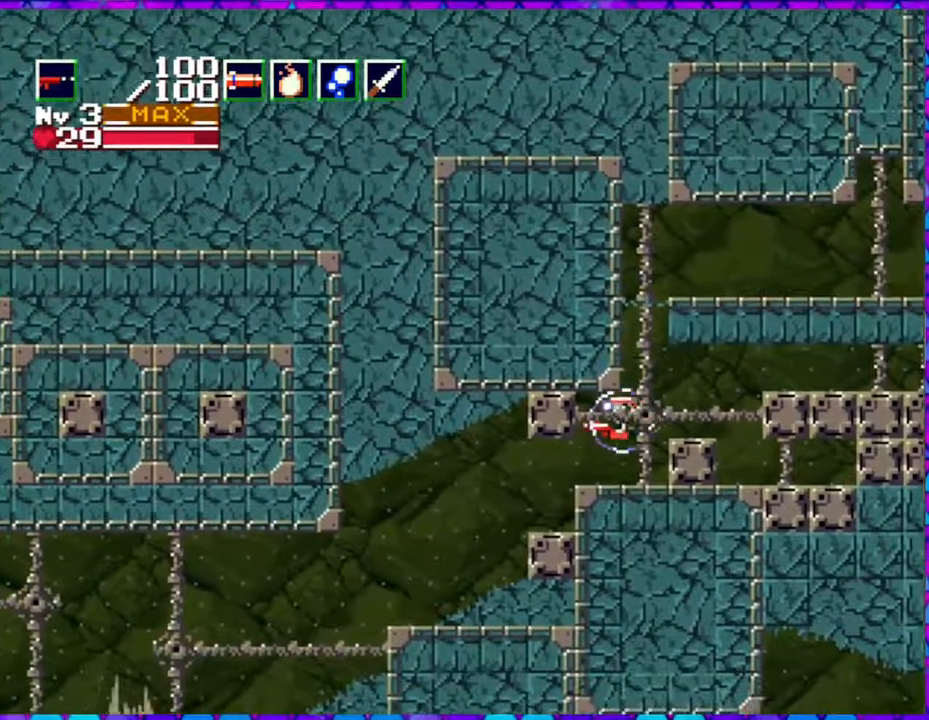
{"buttons": ["DPAD_LEFT"], "right_stick": "center", "events": []}
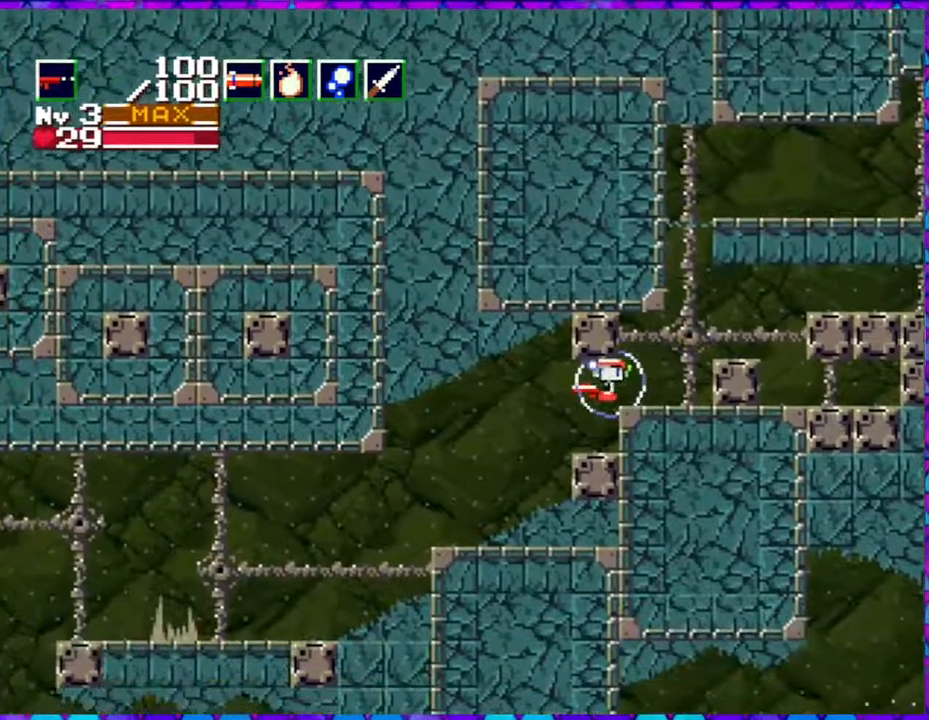
{"buttons": ["DPAD_LEFT"], "right_stick": "center", "events": []}
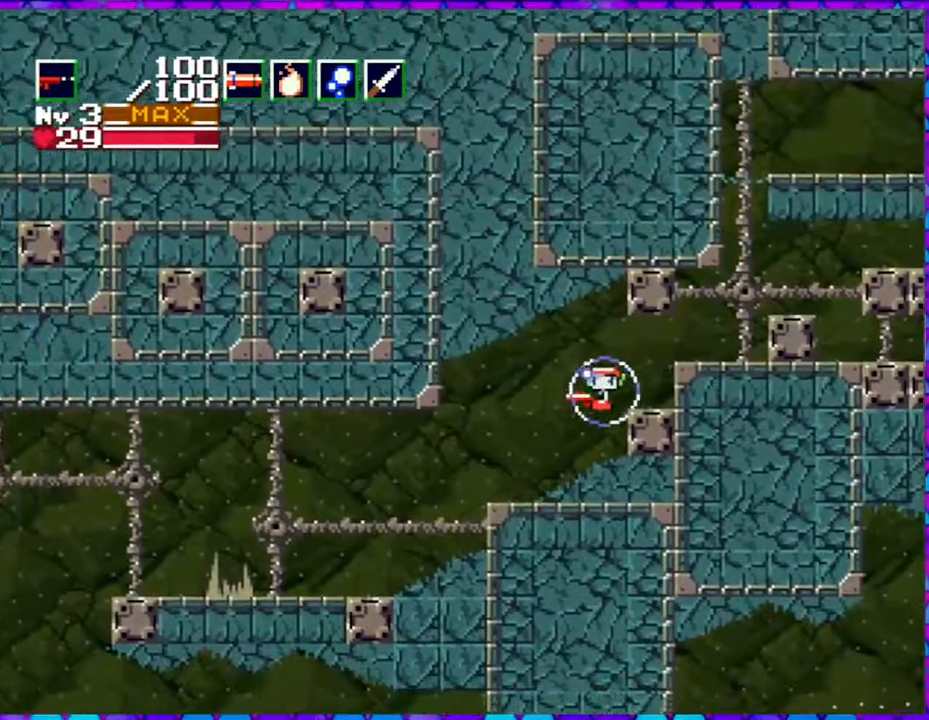
{"buttons": ["DPAD_LEFT"], "right_stick": "center", "events": []}
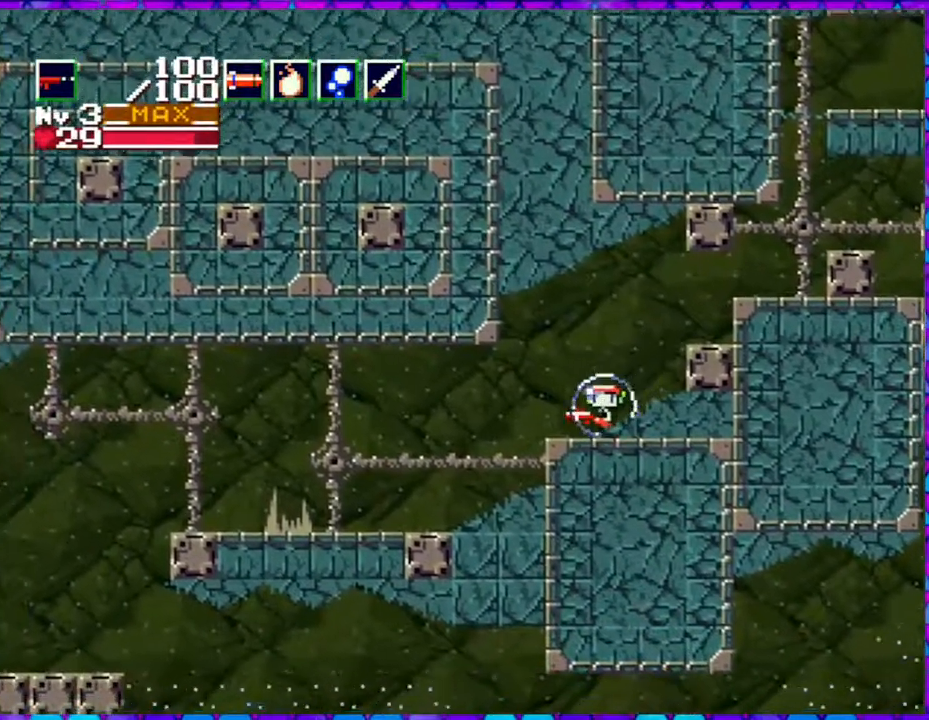
{"buttons": ["DPAD_LEFT"], "right_stick": "center", "events": []}
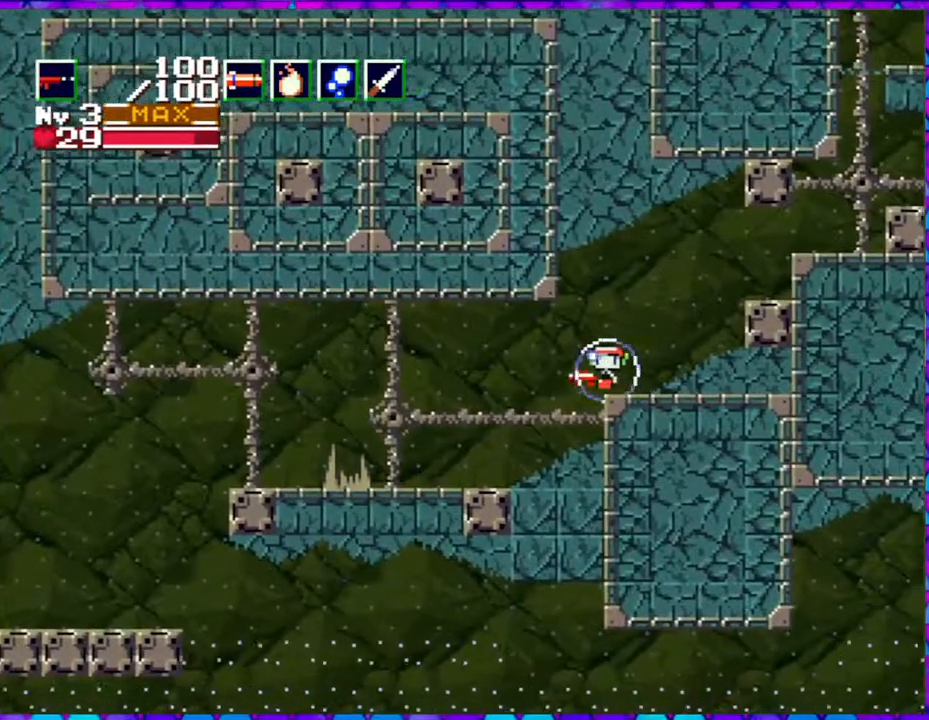
{"buttons": ["DPAD_LEFT"], "right_stick": "center", "events": []}
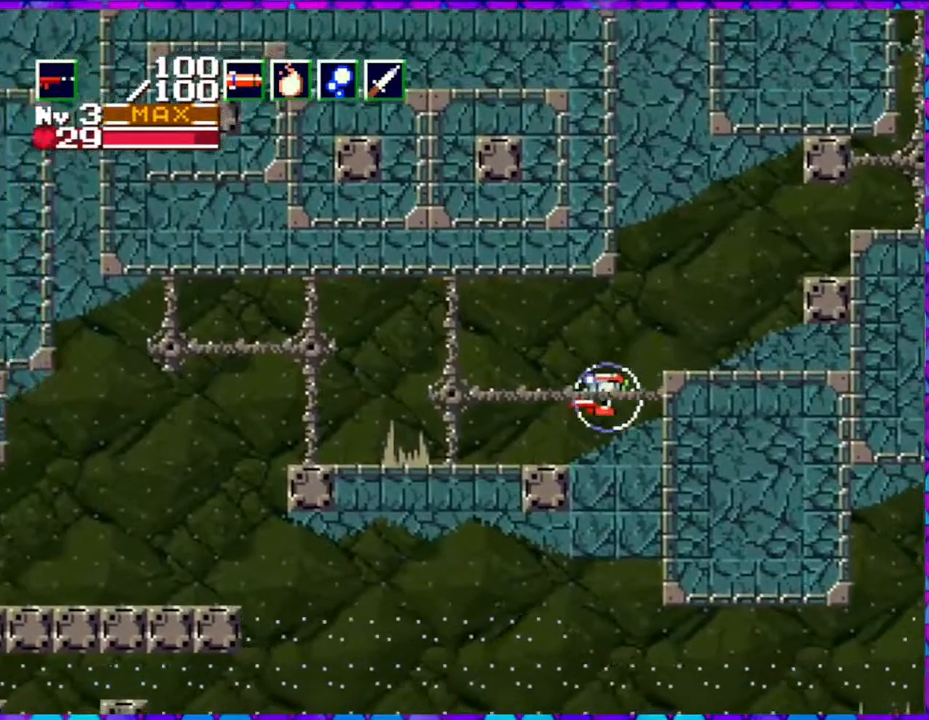
{"buttons": ["DPAD_LEFT"], "right_stick": "center", "events": []}
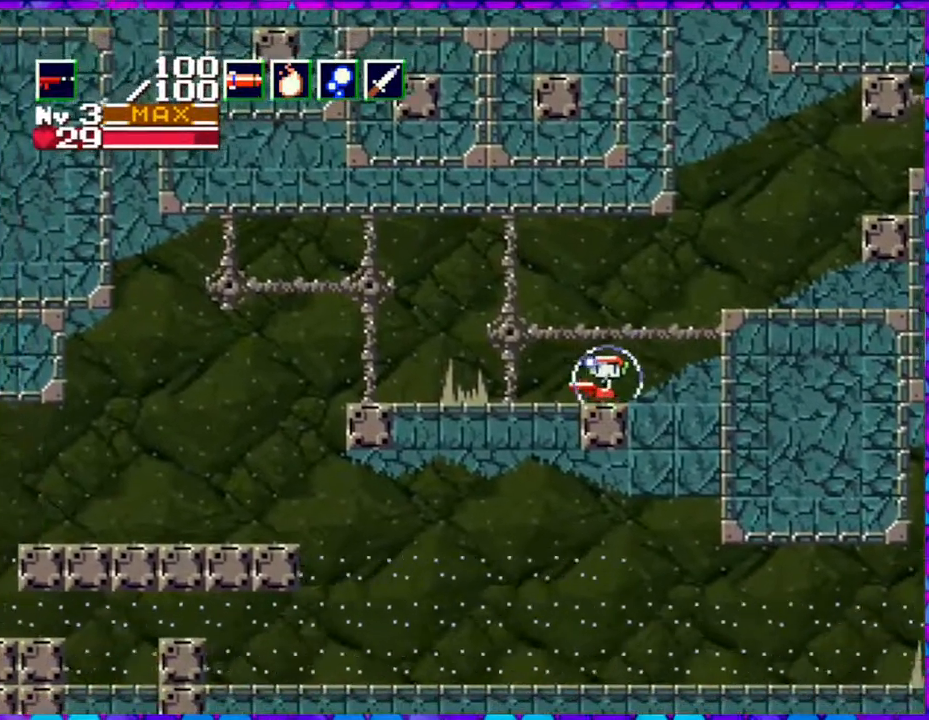
{"buttons": ["B", "DPAD_LEFT"], "right_stick": "center", "events": [[400, "B", "down"]]}
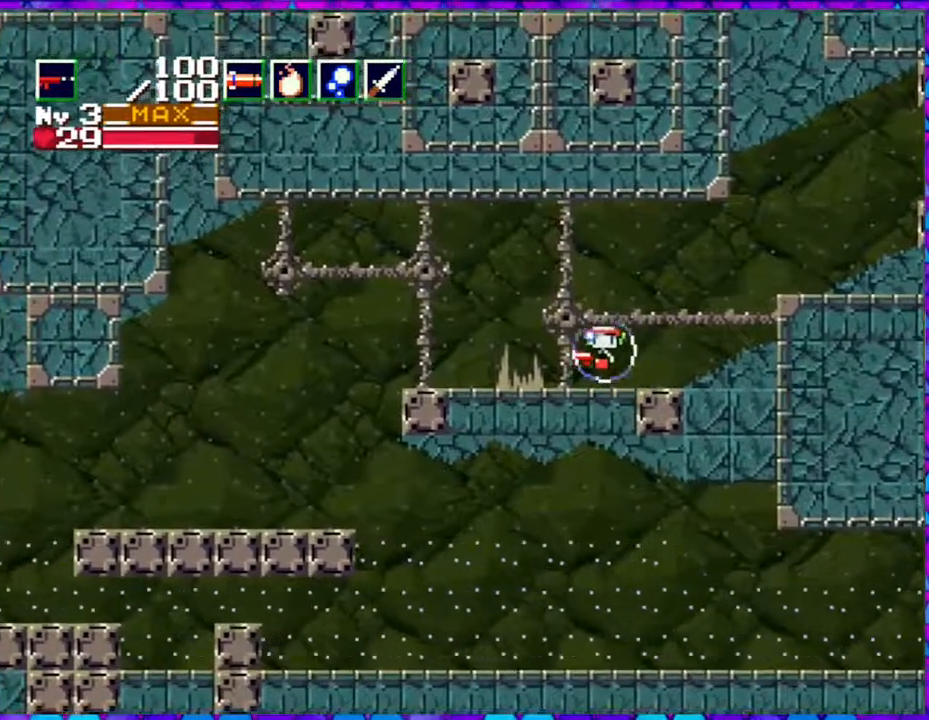
{"buttons": ["B", "Y", "DPAD_DOWN", "DPAD_LEFT"], "right_stick": "center", "events": [[67, "DPAD_DOWN", "down"], [233, "Y", "down"]]}
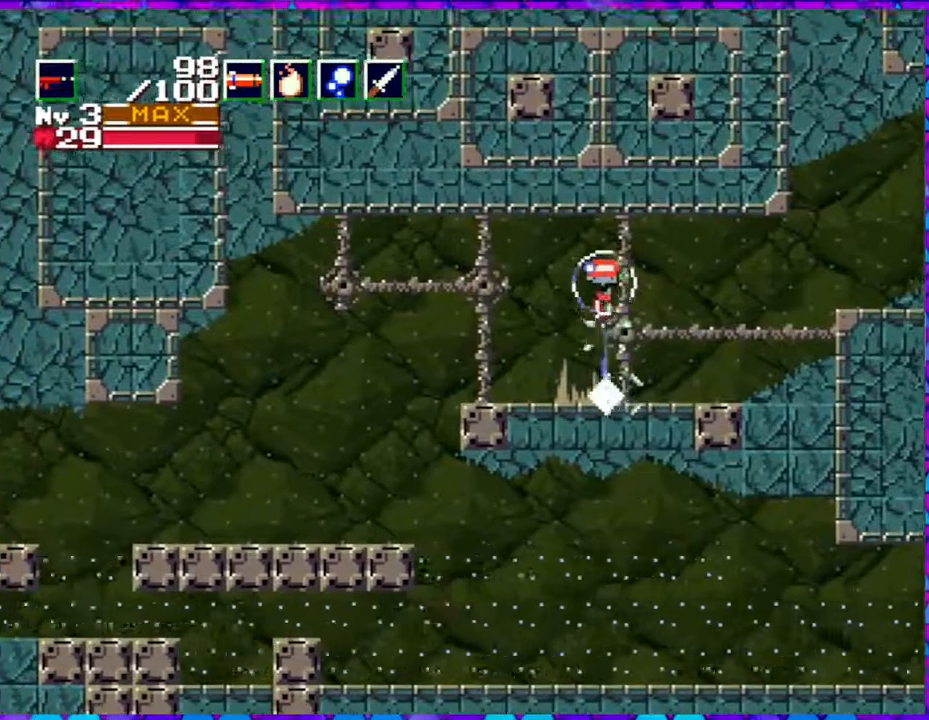
{"buttons": ["DPAD_LEFT"], "right_stick": "center", "events": [[233, "B", "up"], [367, "Y", "up"], [450, "DPAD_DOWN", "up"]]}
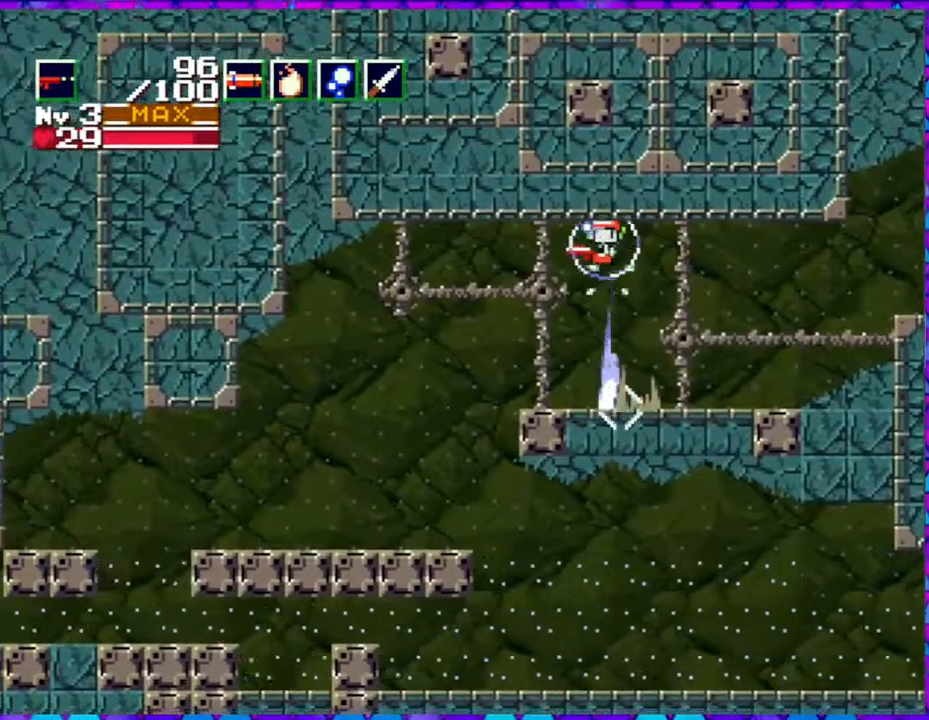
{"buttons": ["Y", "DPAD_DOWN", "DPAD_LEFT"], "right_stick": "center", "events": [[317, "DPAD_DOWN", "down"], [433, "Y", "down"]]}
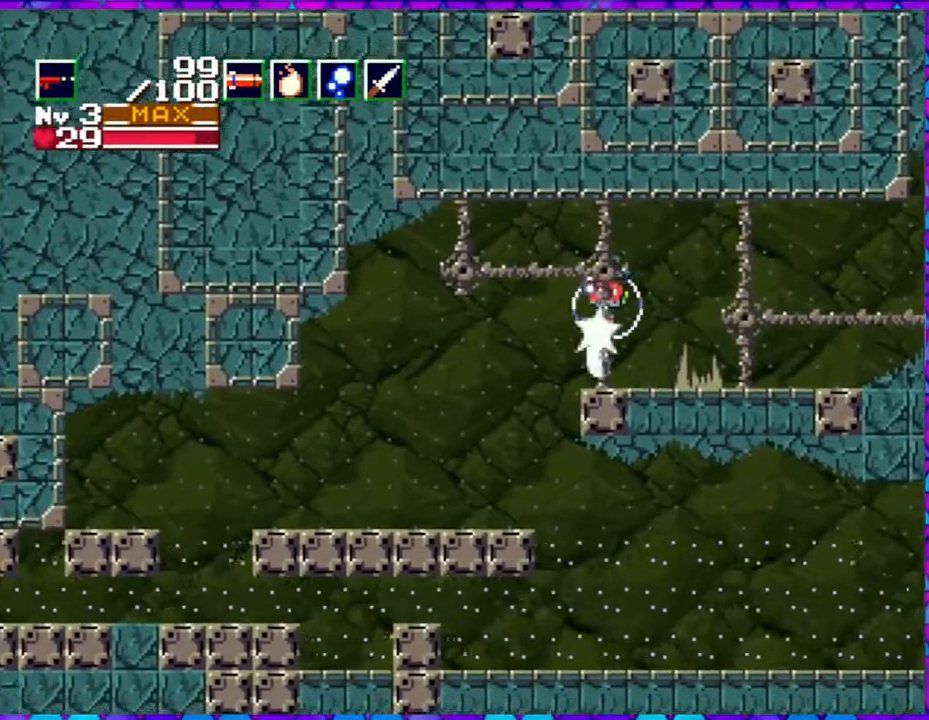
{"buttons": ["DPAD_LEFT"], "right_stick": "center", "events": [[100, "Y", "up"], [233, "DPAD_DOWN", "up"]]}
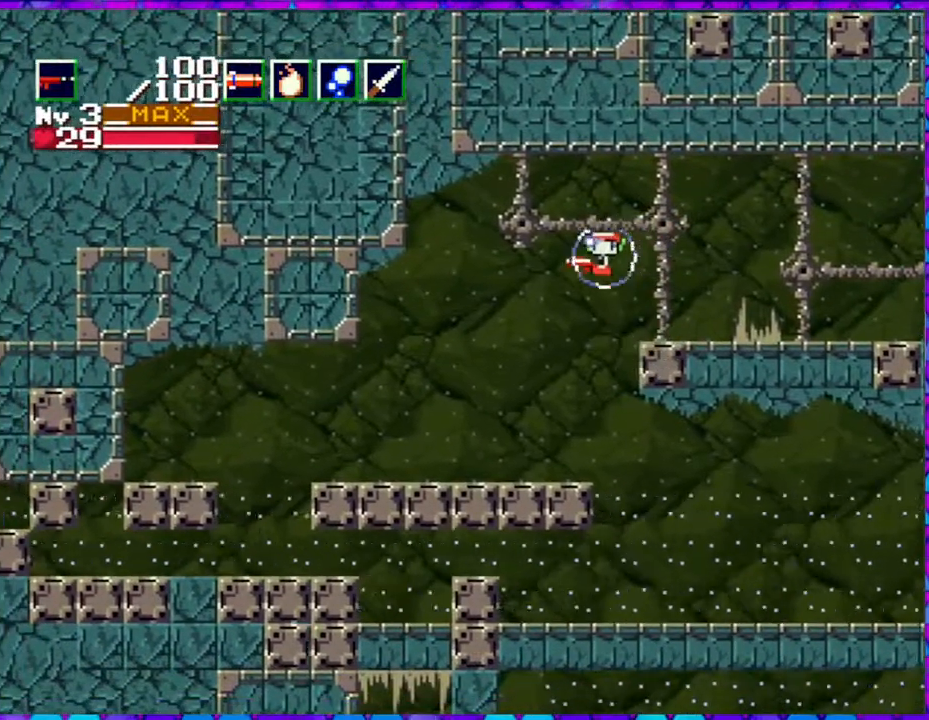
{"buttons": ["DPAD_LEFT"], "right_stick": "center", "events": []}
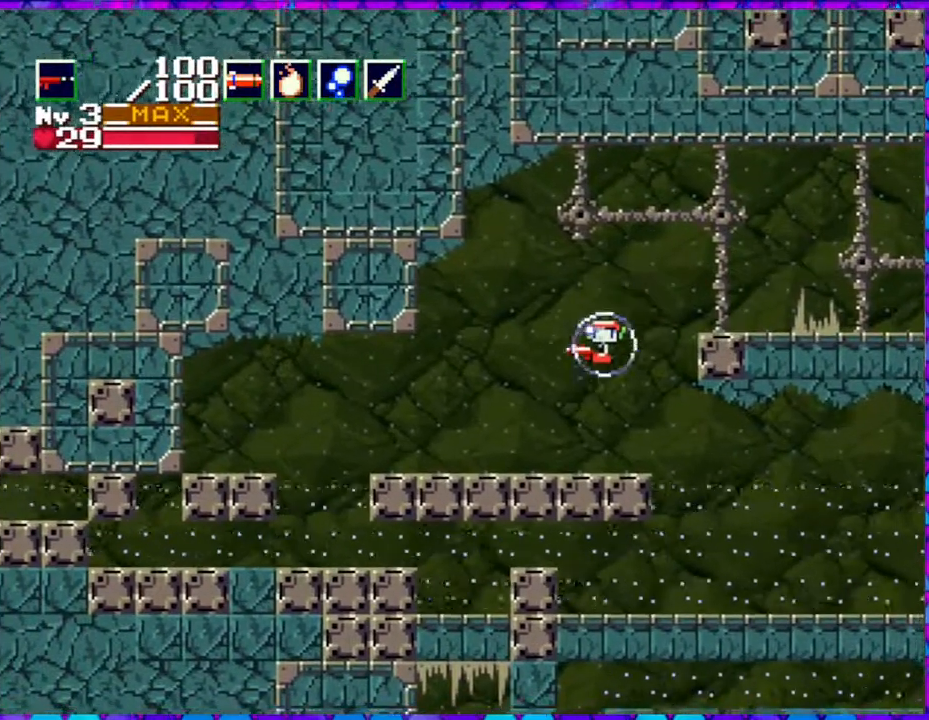
{"buttons": ["DPAD_LEFT"], "right_stick": "center", "events": []}
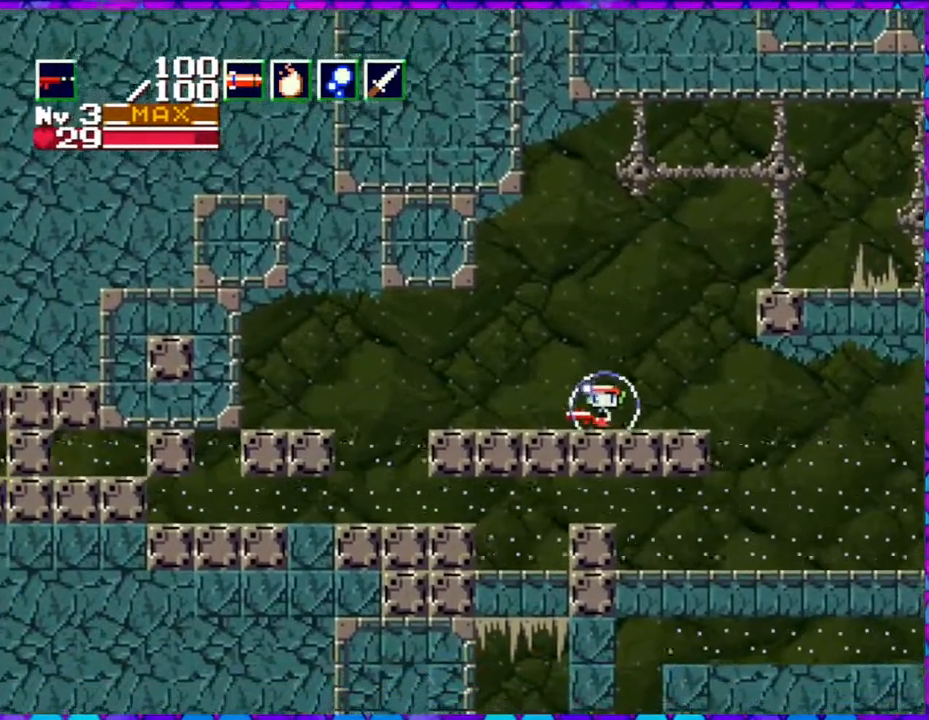
{"buttons": ["DPAD_LEFT"], "right_stick": "center", "events": []}
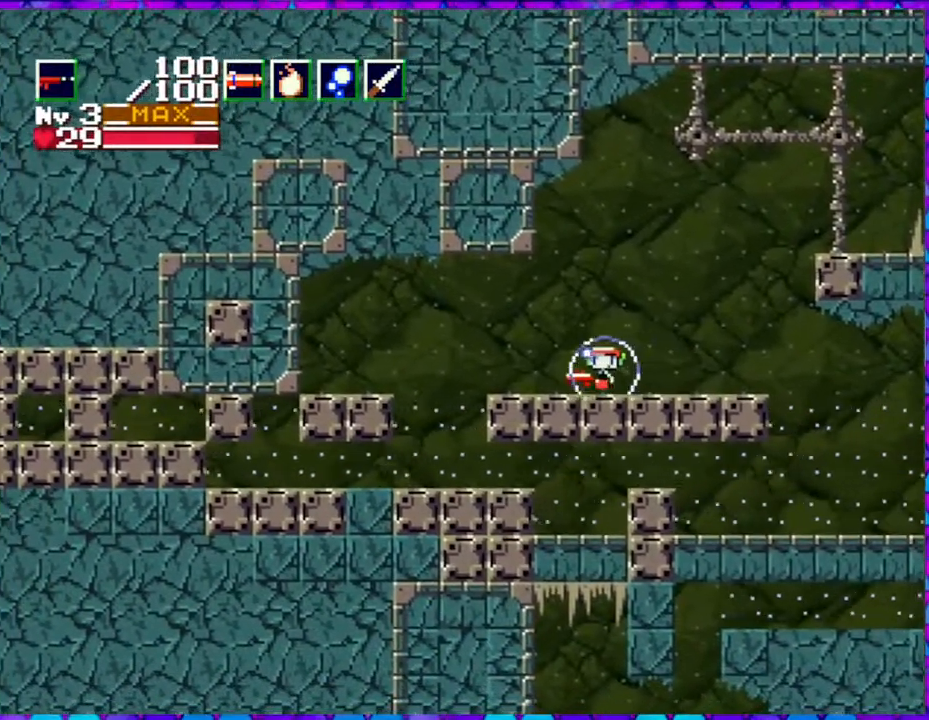
{"buttons": ["DPAD_LEFT"], "right_stick": "center", "events": []}
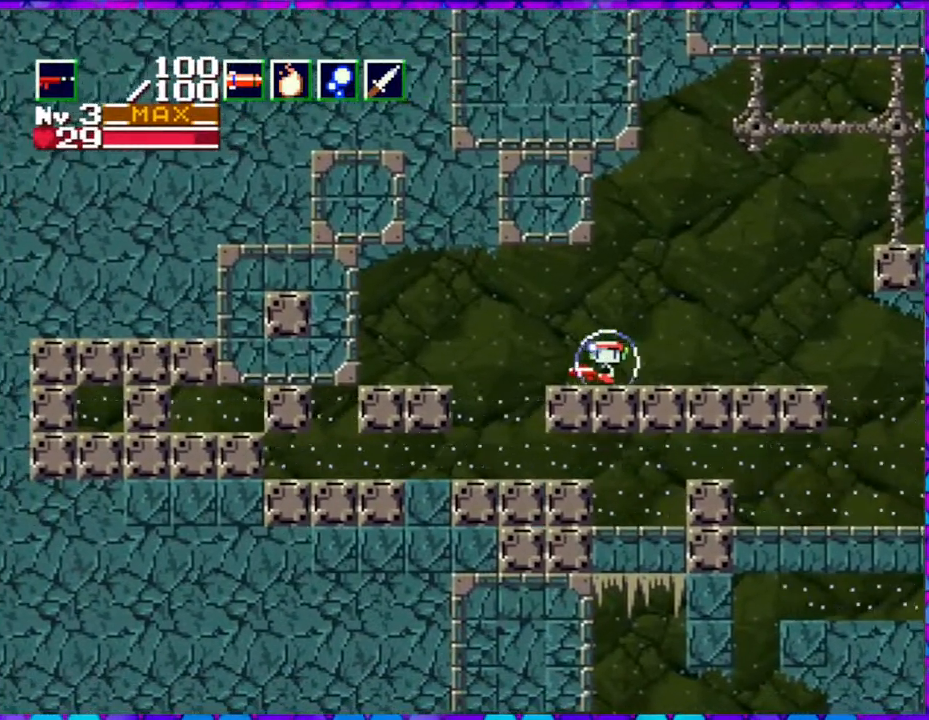
{"buttons": ["DPAD_LEFT"], "right_stick": "center", "events": []}
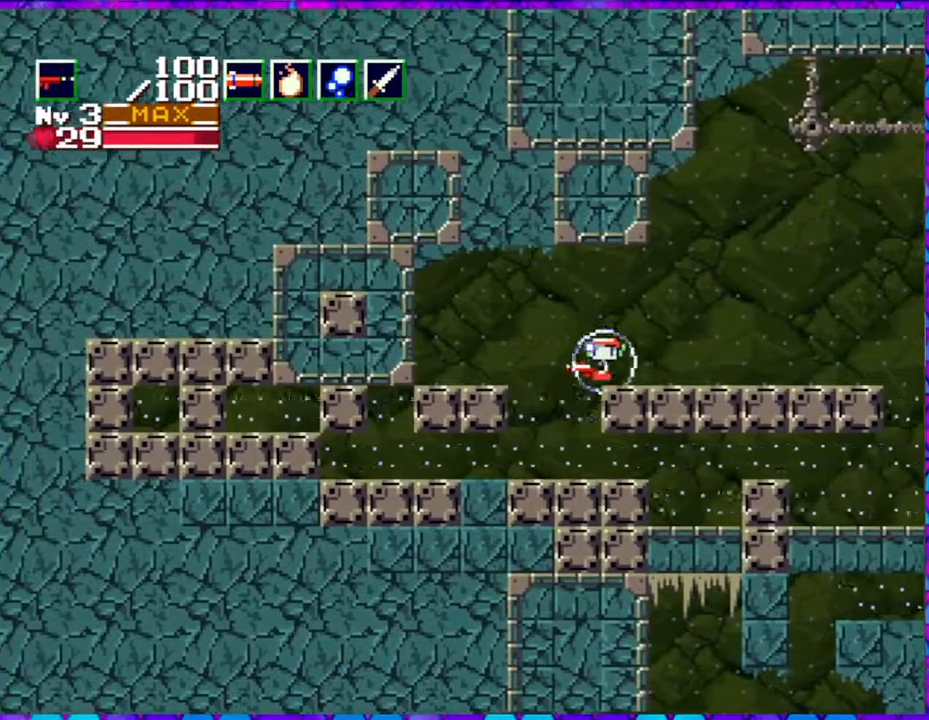
{"buttons": ["DPAD_LEFT"], "right_stick": "center", "events": []}
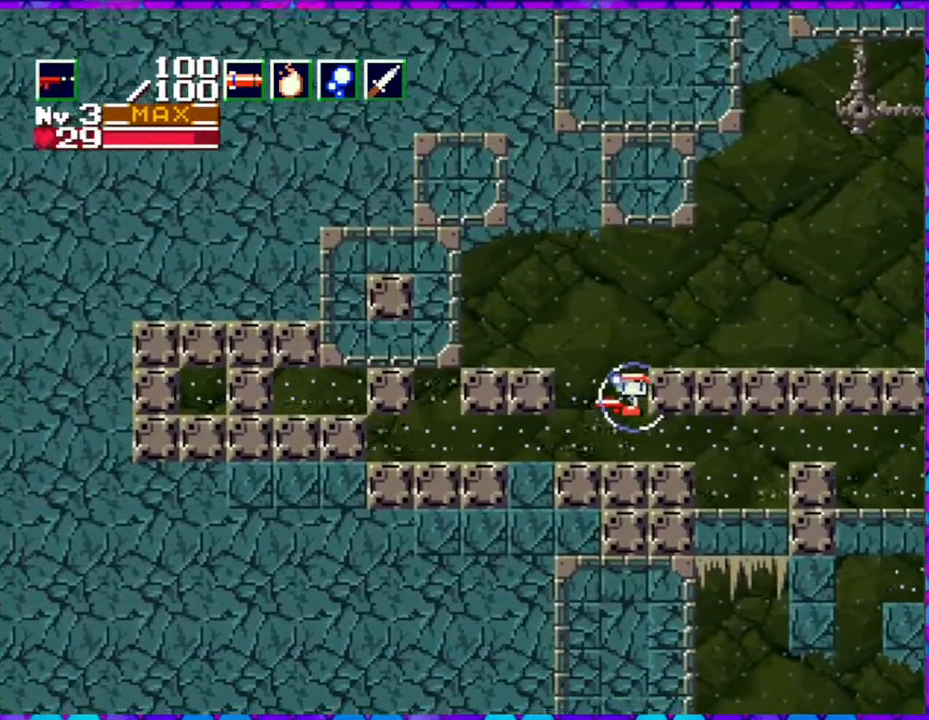
{"buttons": ["DPAD_RIGHT"], "right_stick": "center", "events": [[300, "DPAD_LEFT", "up"], [383, "DPAD_RIGHT", "down"]]}
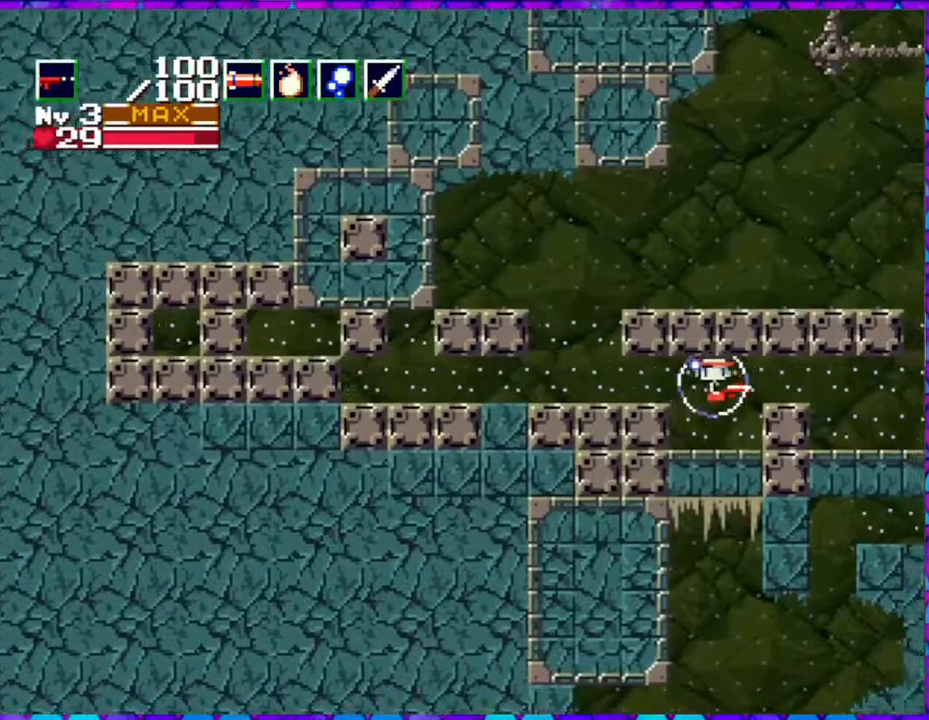
{"buttons": [], "right_stick": "center", "events": [[133, "DPAD_RIGHT", "up"]]}